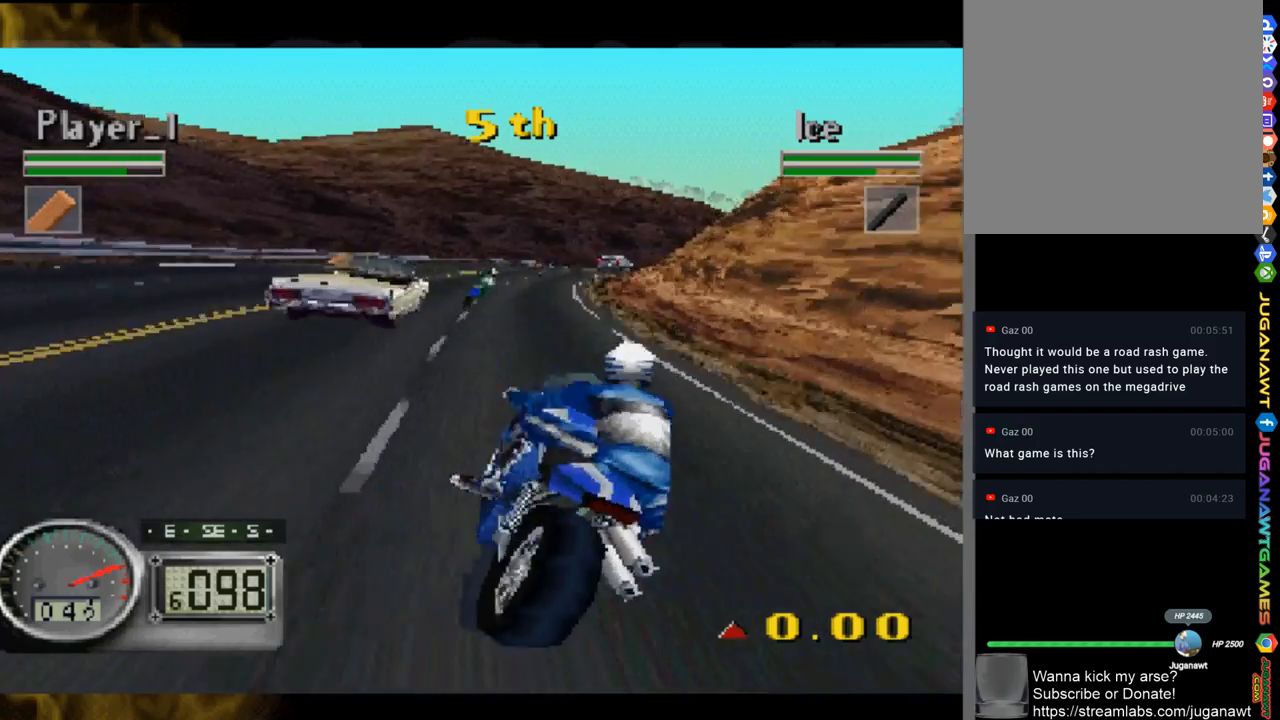
Gameplay with a controller (Xbox layout); each line is a JSON object with the inputs held at the frame after it. "events" lists button and stick changes between this image and that frame as [ms after this image, input, new state], when the widget could be followed in between.
{"buttons": [], "left_stick": "center", "right_stick": "up", "events": [[50, "left_stick", "right"], [117, "left_stick", "down-right"], [383, "left_stick", "center"]]}
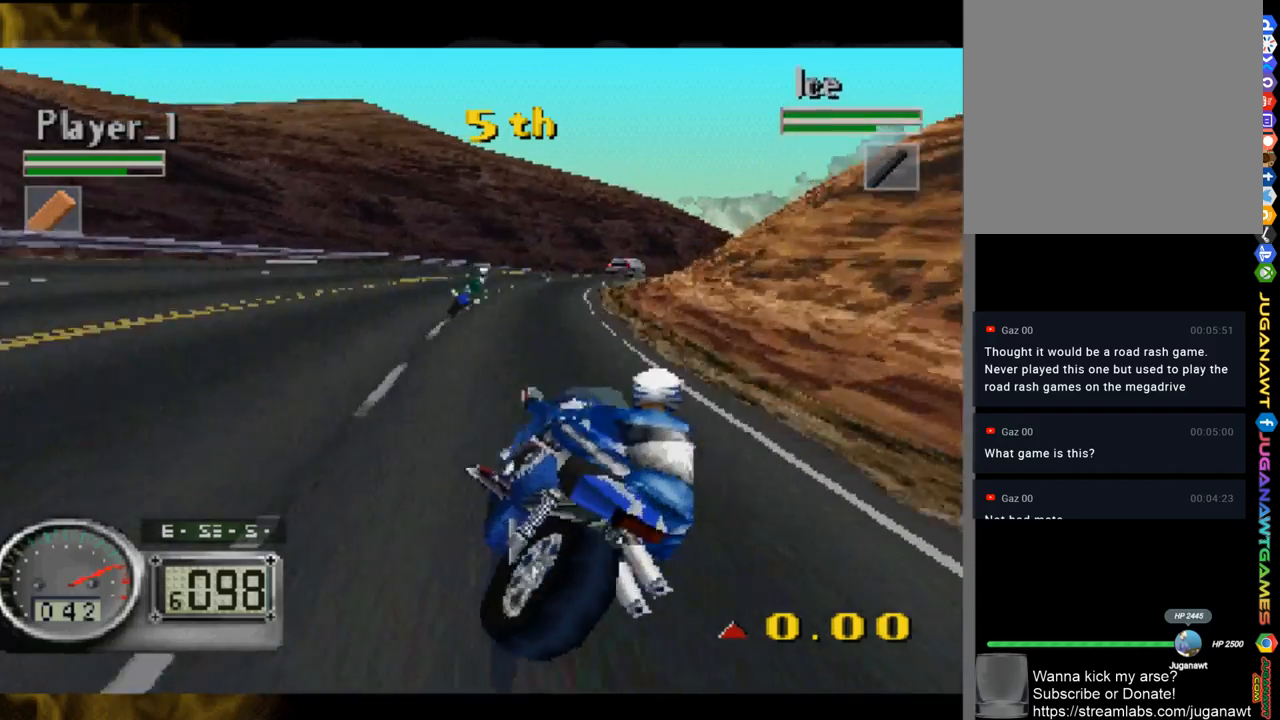
{"buttons": [], "left_stick": "down-right", "right_stick": "up", "events": [[17, "left_stick", "right"], [67, "left_stick", "down-right"]]}
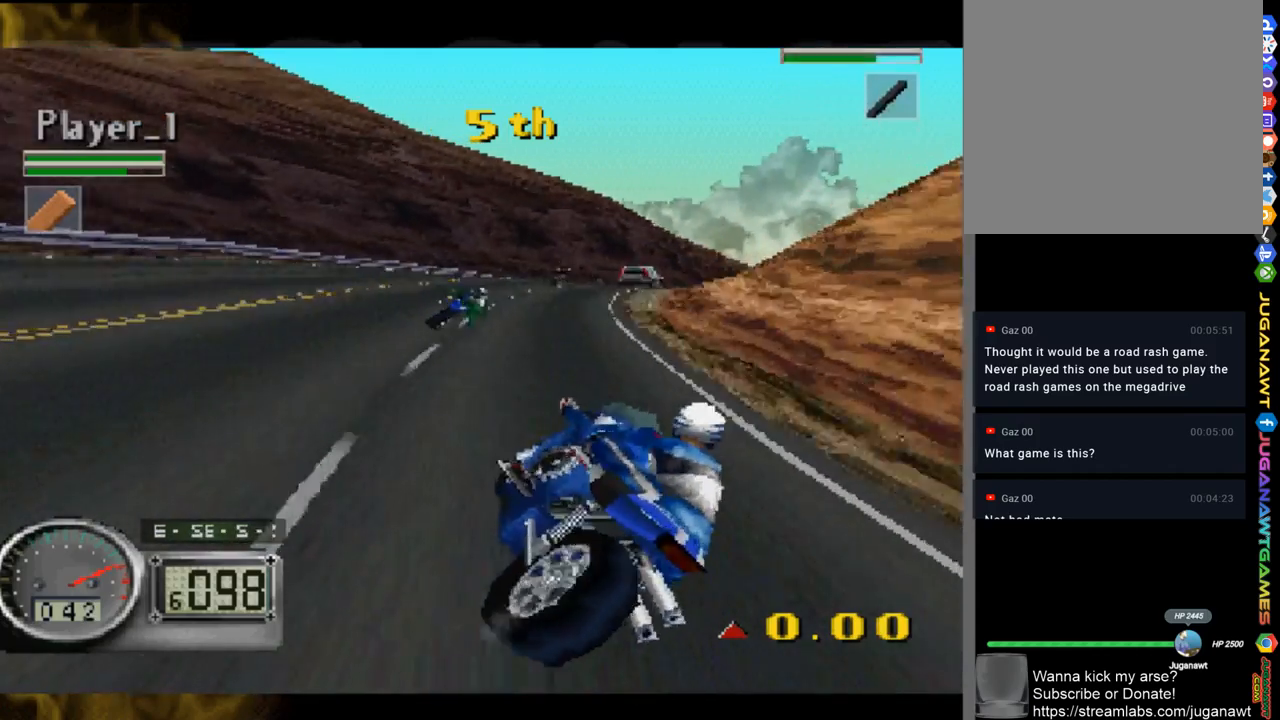
{"buttons": [], "left_stick": "center", "right_stick": "up", "events": [[317, "left_stick", "center"]]}
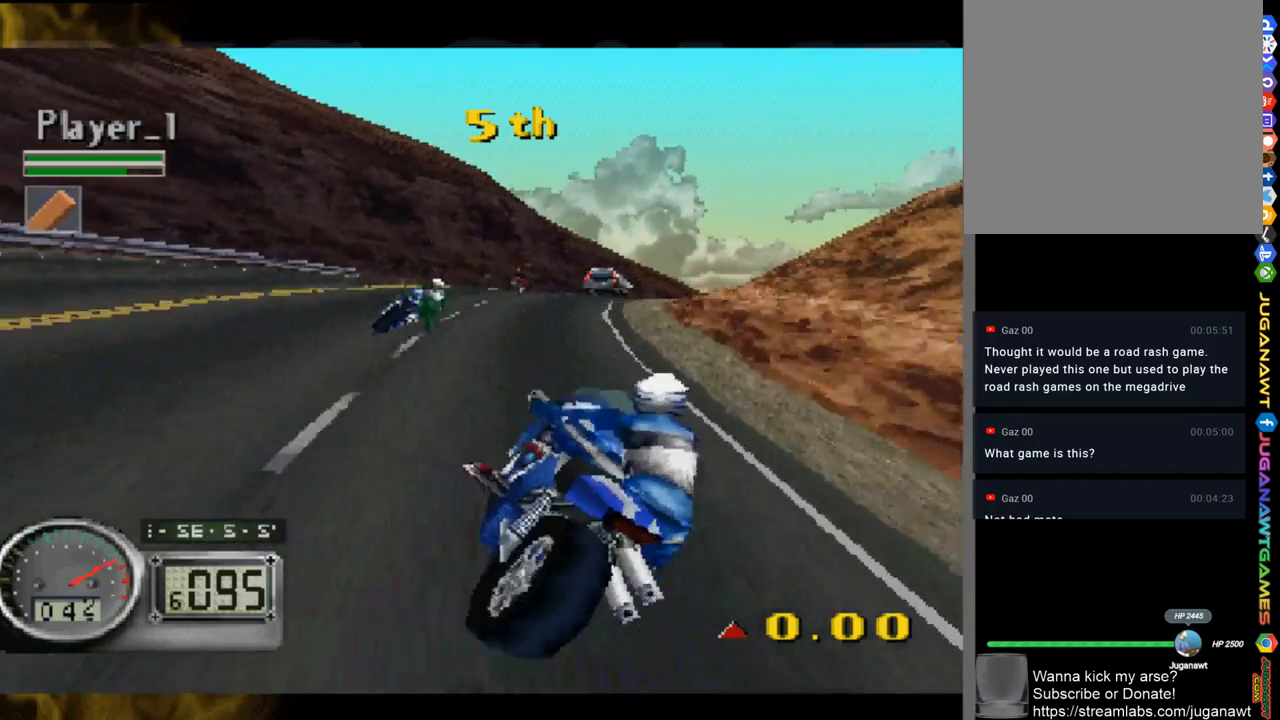
{"buttons": [], "left_stick": "down-right", "right_stick": "up", "events": [[183, "left_stick", "right"], [283, "left_stick", "down-right"]]}
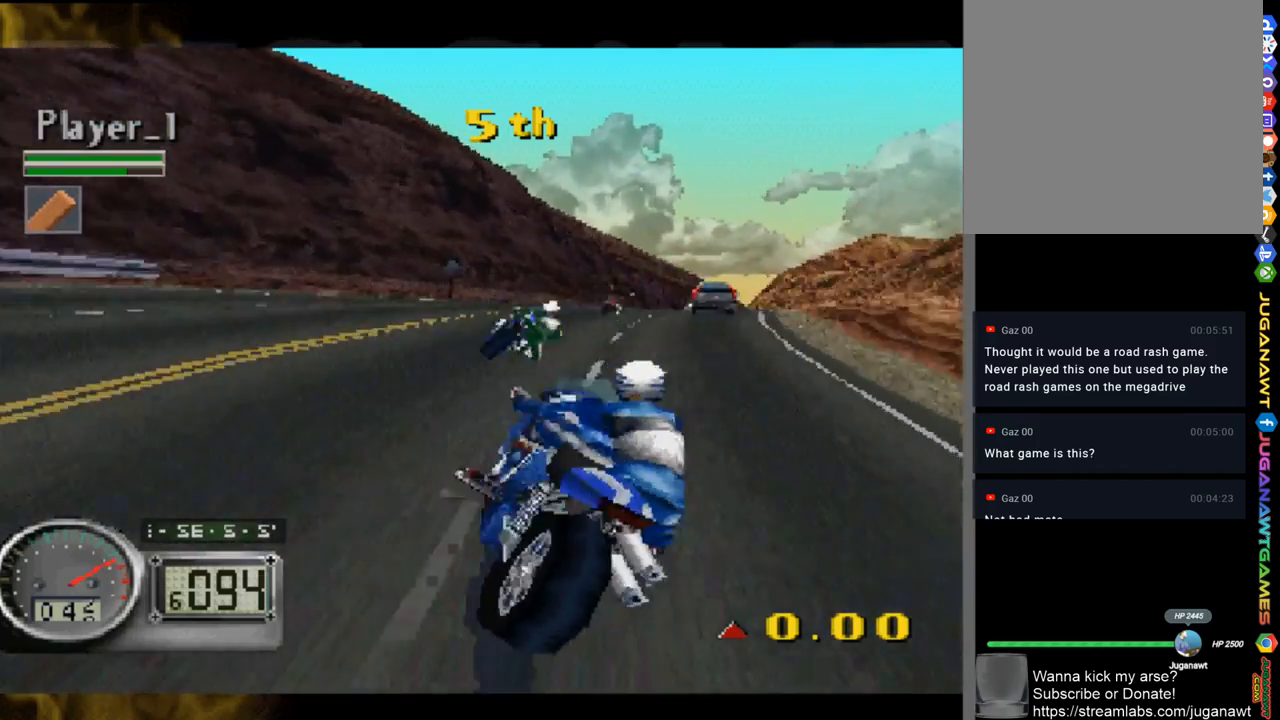
{"buttons": [], "left_stick": "down-right", "right_stick": "up", "events": [[183, "left_stick", "center"], [283, "left_stick", "down-right"]]}
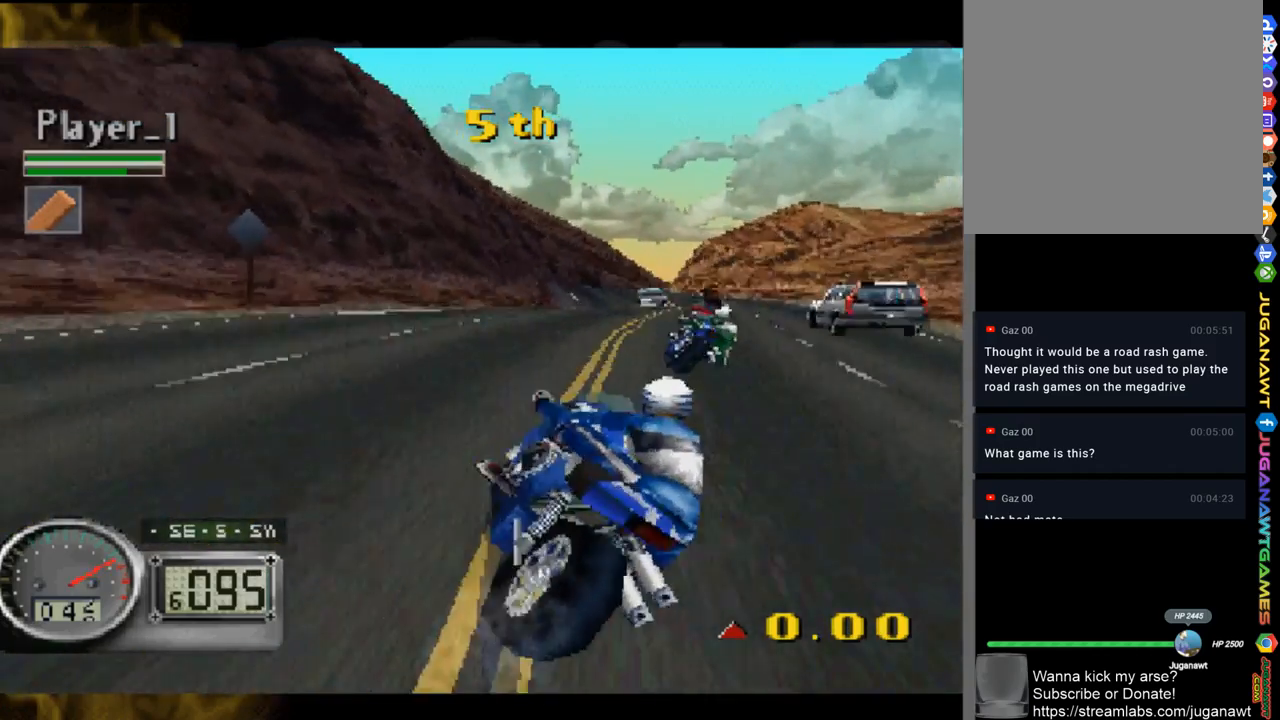
{"buttons": [], "left_stick": "left", "right_stick": "up", "events": [[317, "left_stick", "center"], [417, "left_stick", "left"]]}
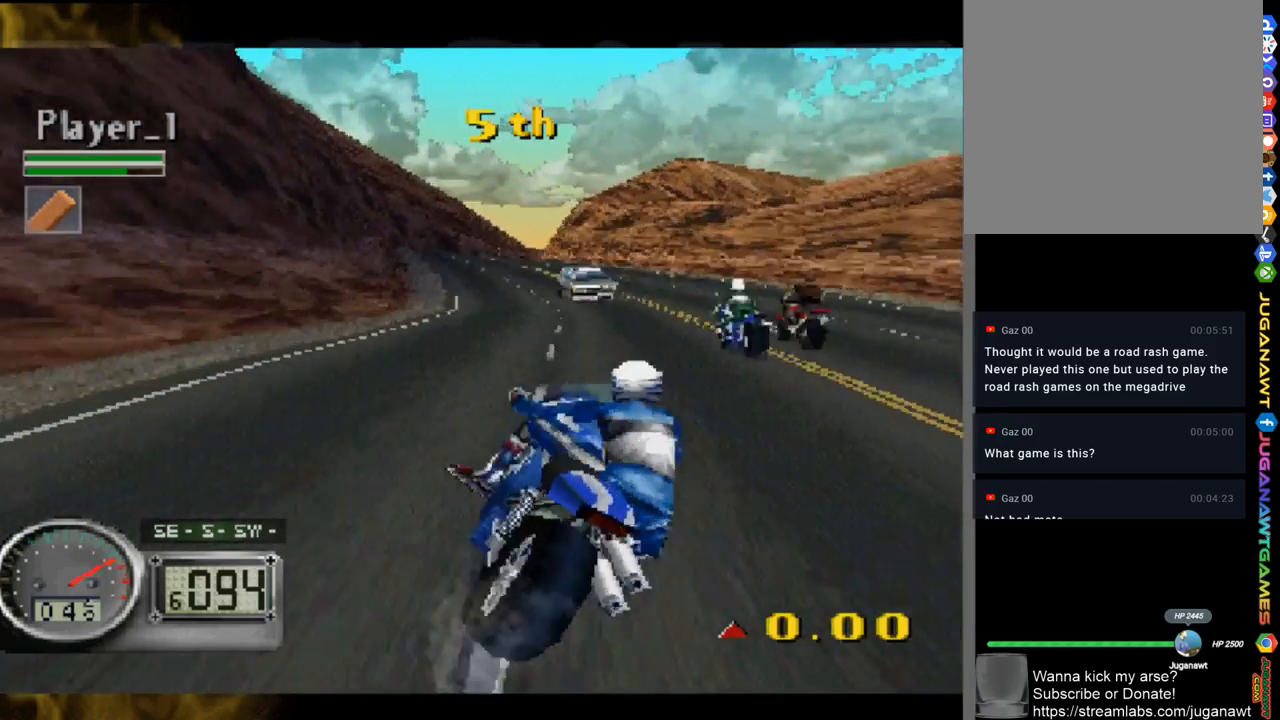
{"buttons": ["R1"], "left_stick": "center", "right_stick": "up", "events": [[250, "left_stick", "center"], [450, "R1", "down"]]}
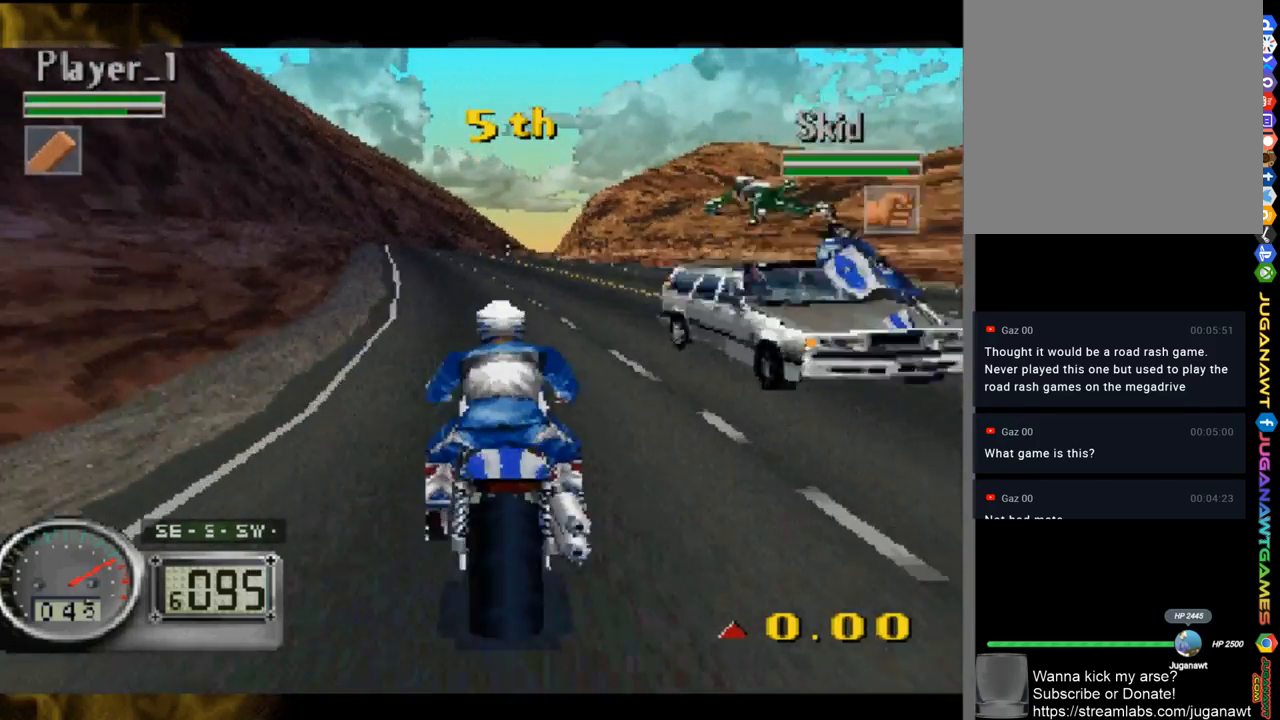
{"buttons": [], "left_stick": "center", "right_stick": "up", "events": [[83, "R1", "up"]]}
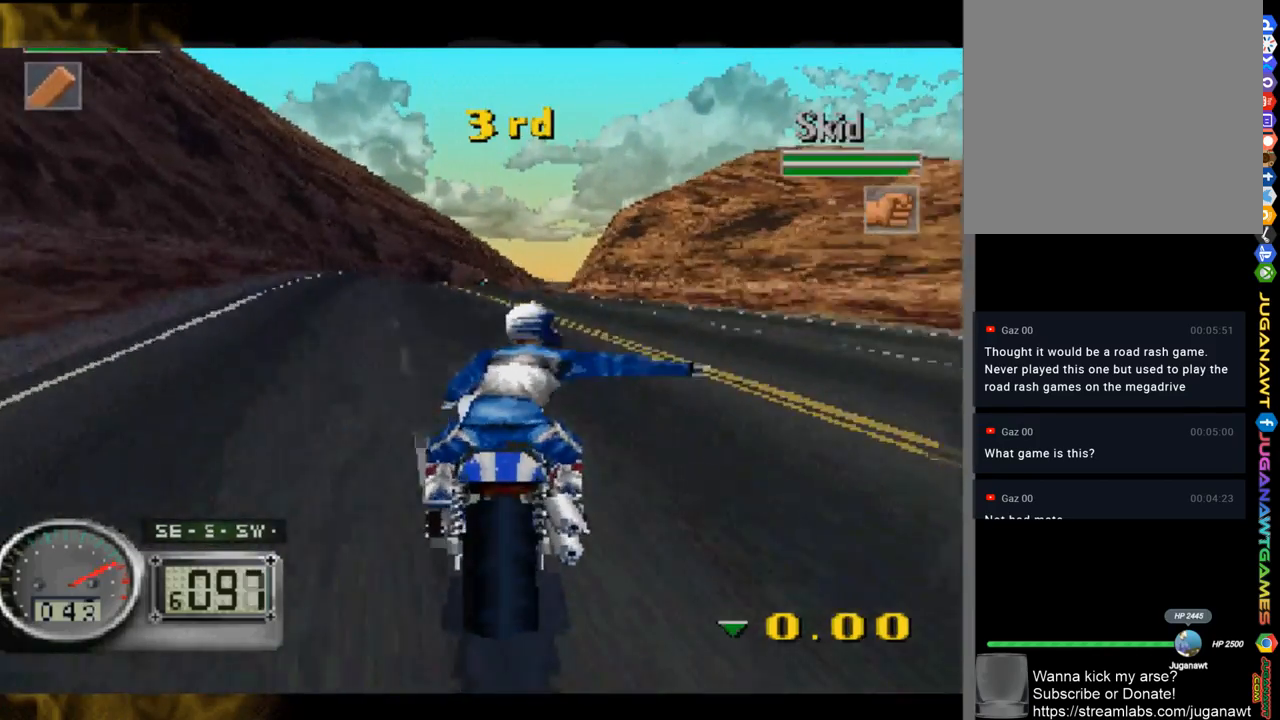
{"buttons": [], "left_stick": "center", "right_stick": "up", "events": [[50, "left_stick", "up-left"], [250, "left_stick", "center"]]}
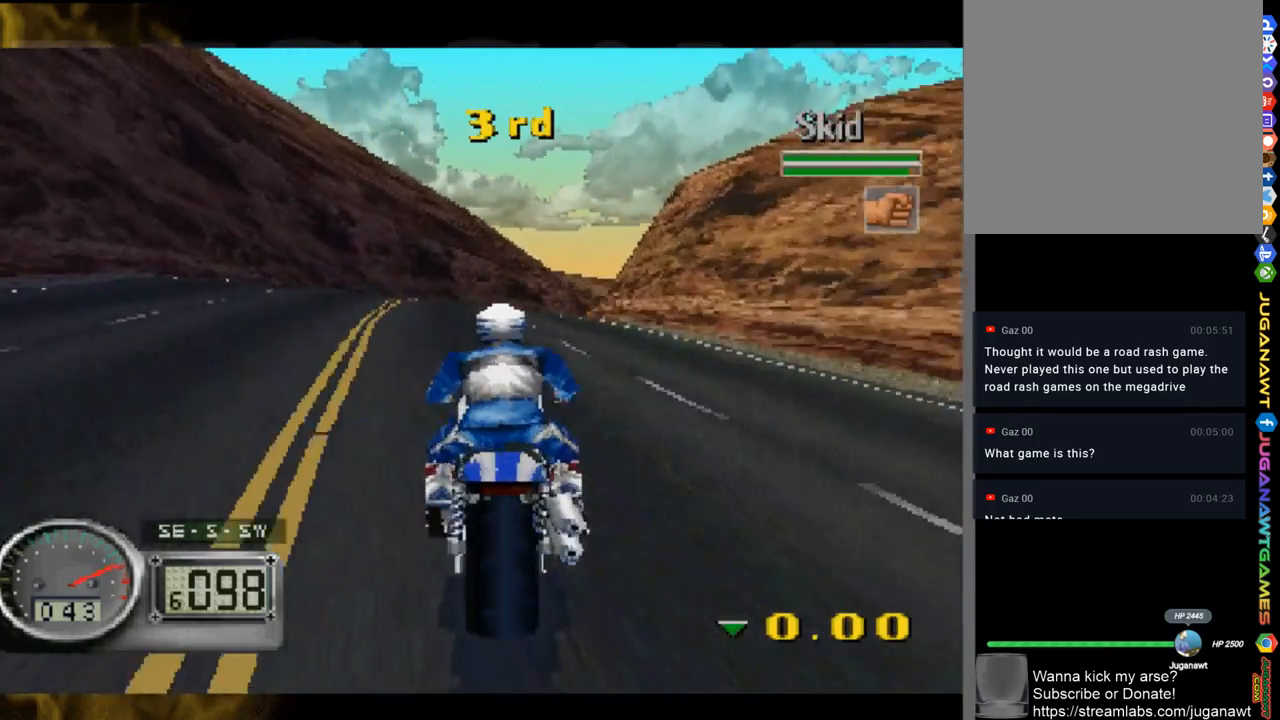
{"buttons": [], "left_stick": "center", "right_stick": "up", "events": [[17, "left_stick", "right"], [183, "left_stick", "center"]]}
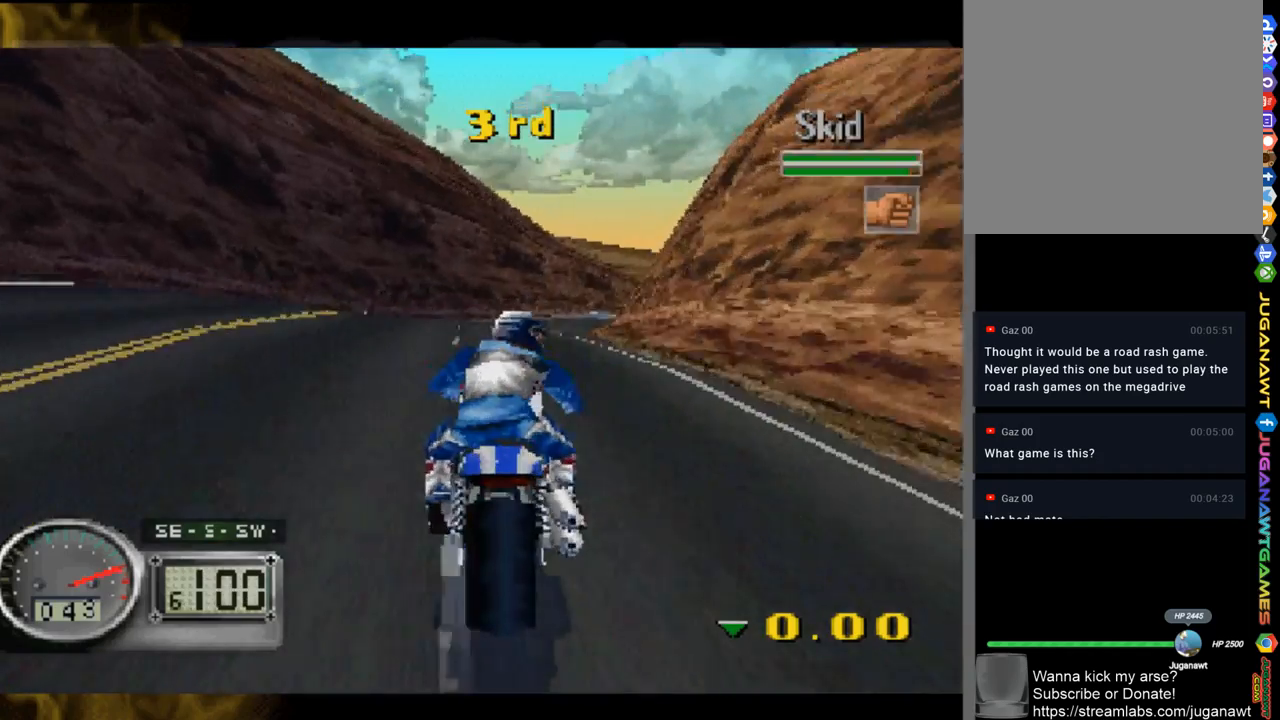
{"buttons": [], "left_stick": "right", "right_stick": "up", "events": [[150, "left_stick", "right"]]}
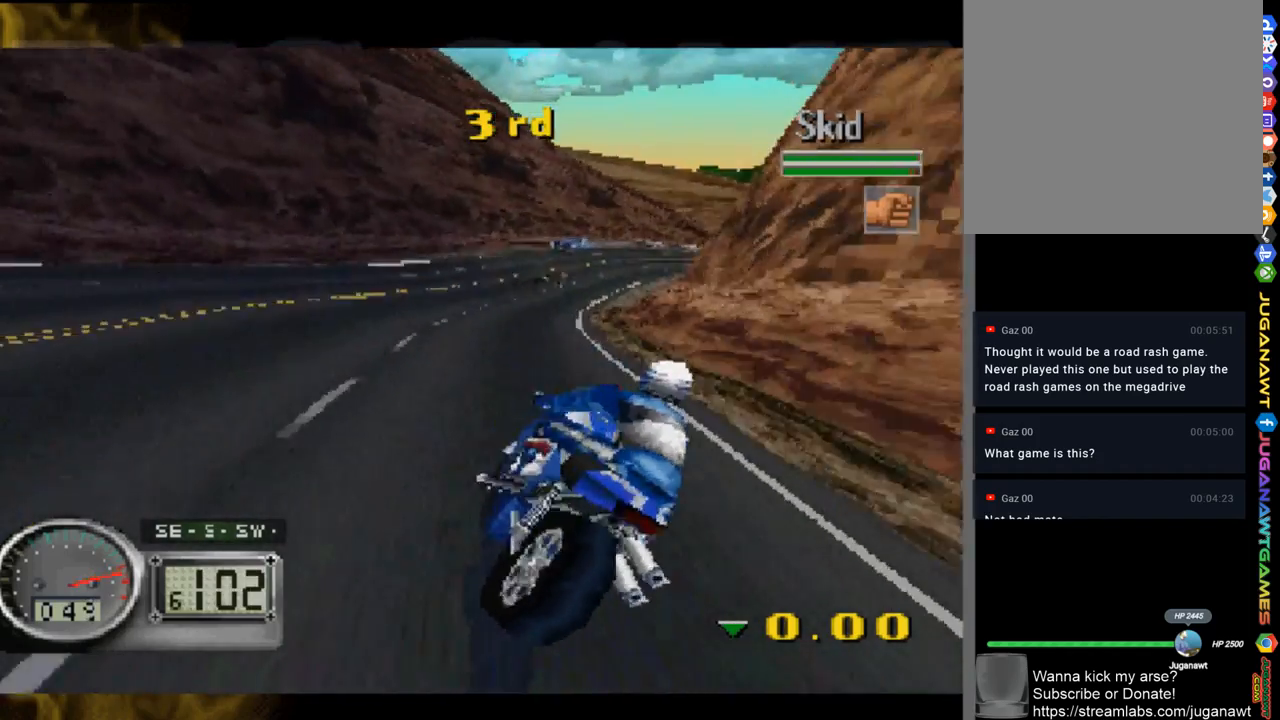
{"buttons": [], "left_stick": "right", "right_stick": "up", "events": [[50, "left_stick", "center"], [183, "left_stick", "right"]]}
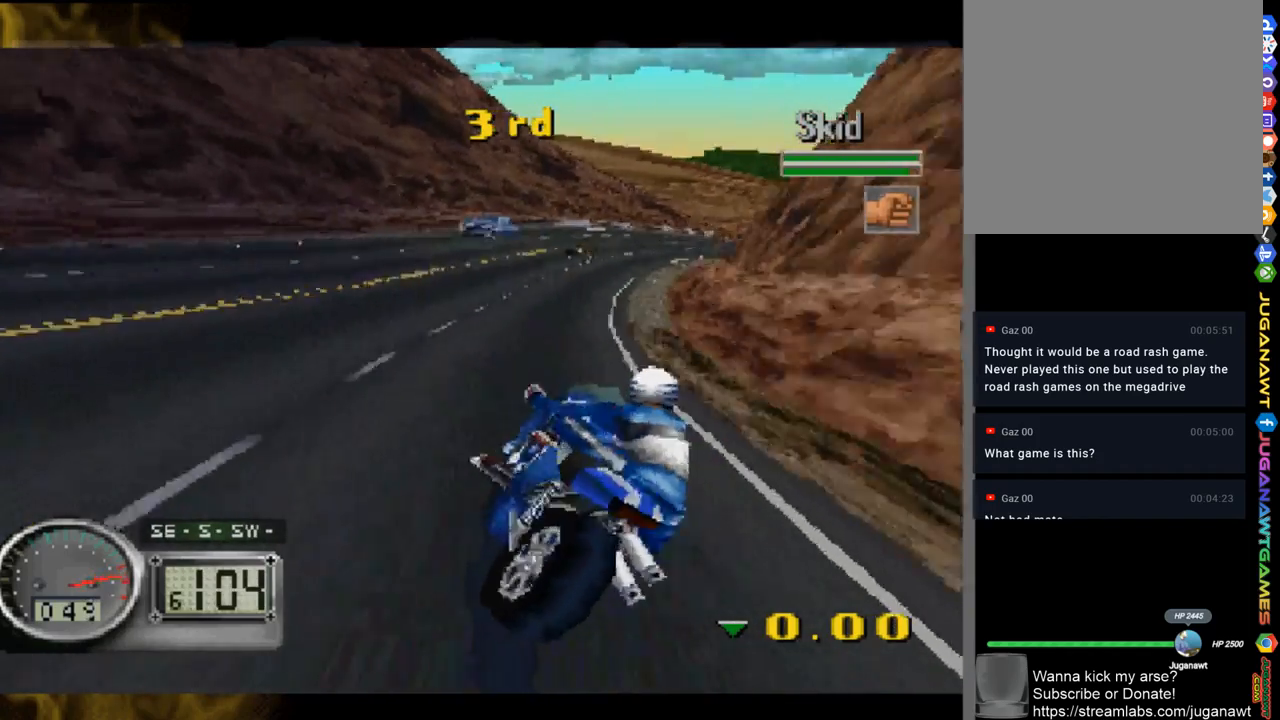
{"buttons": [], "left_stick": "right", "right_stick": "up", "events": [[350, "left_stick", "center"], [450, "left_stick", "right"]]}
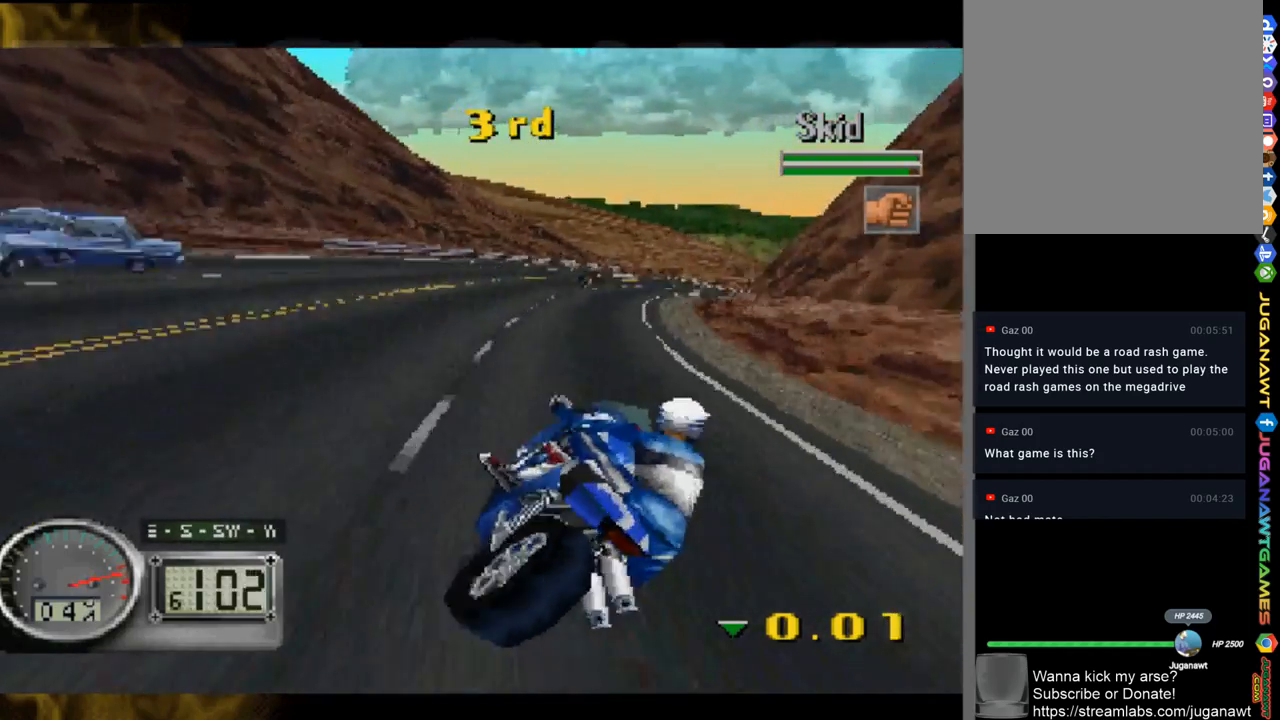
{"buttons": [], "left_stick": "right", "right_stick": "up", "events": []}
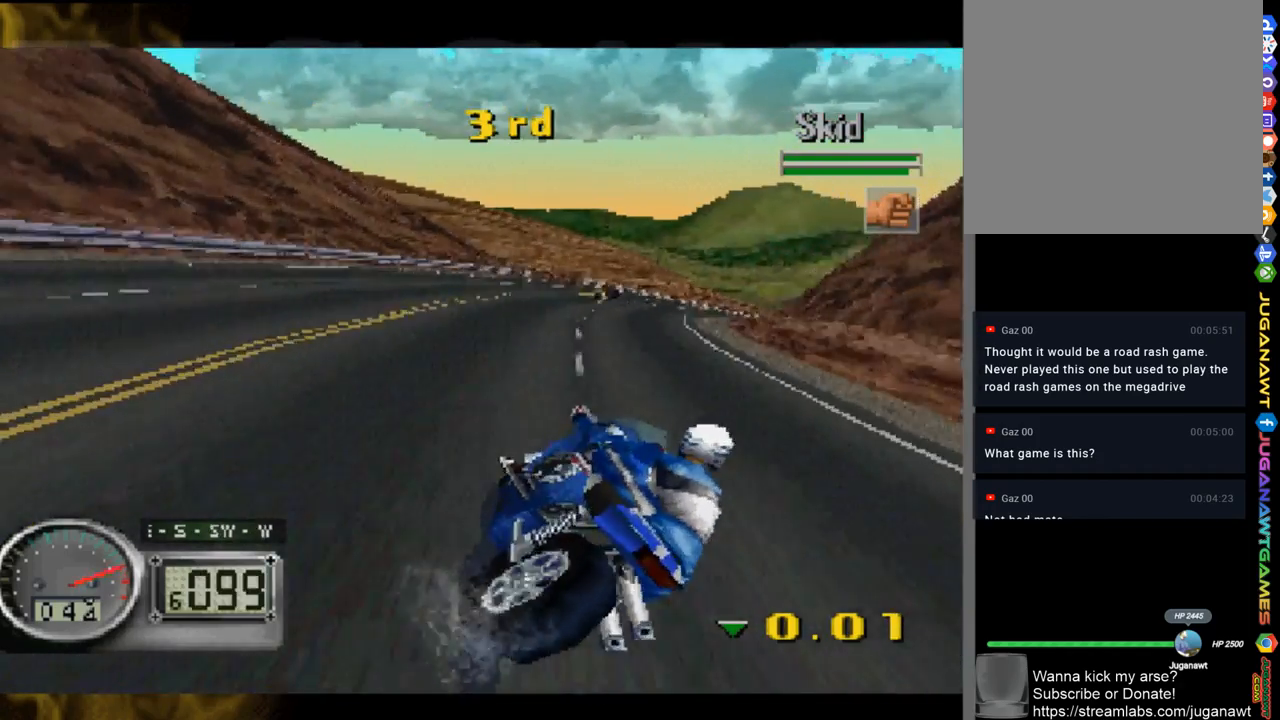
{"buttons": [], "left_stick": "right", "right_stick": "up", "events": []}
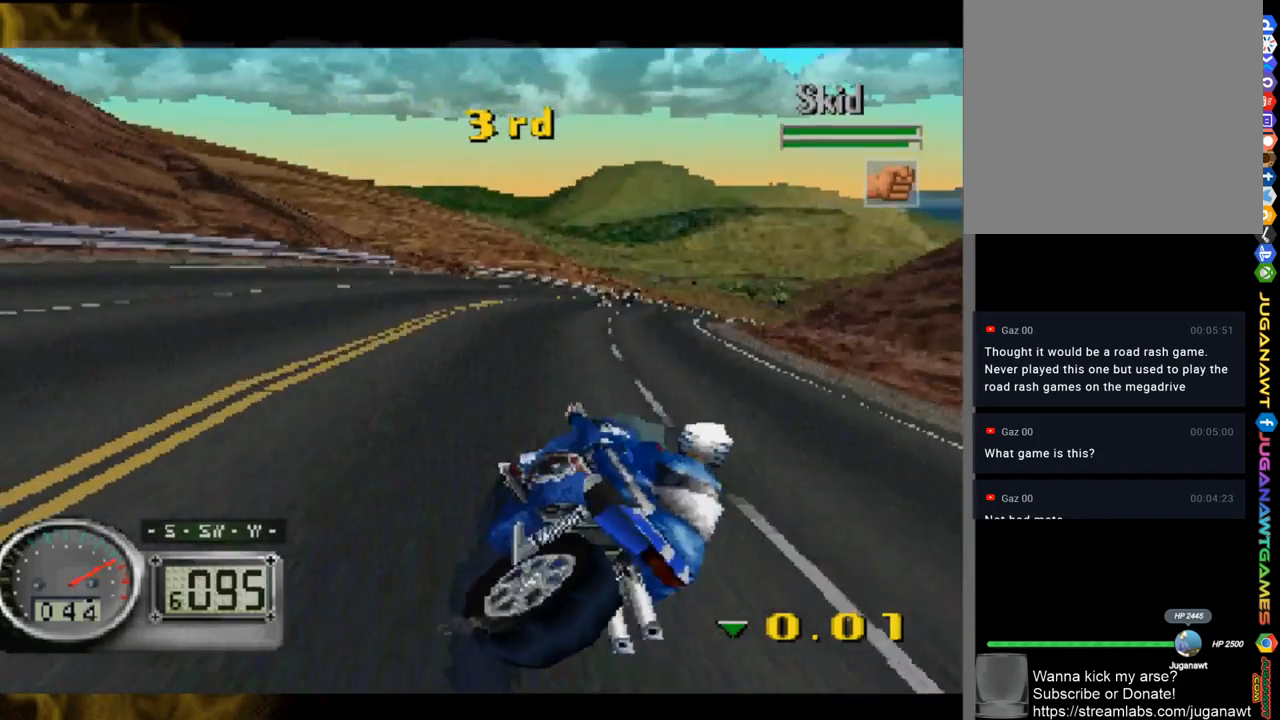
{"buttons": [], "left_stick": "right", "right_stick": "up", "events": [[283, "left_stick", "center"], [383, "left_stick", "right"]]}
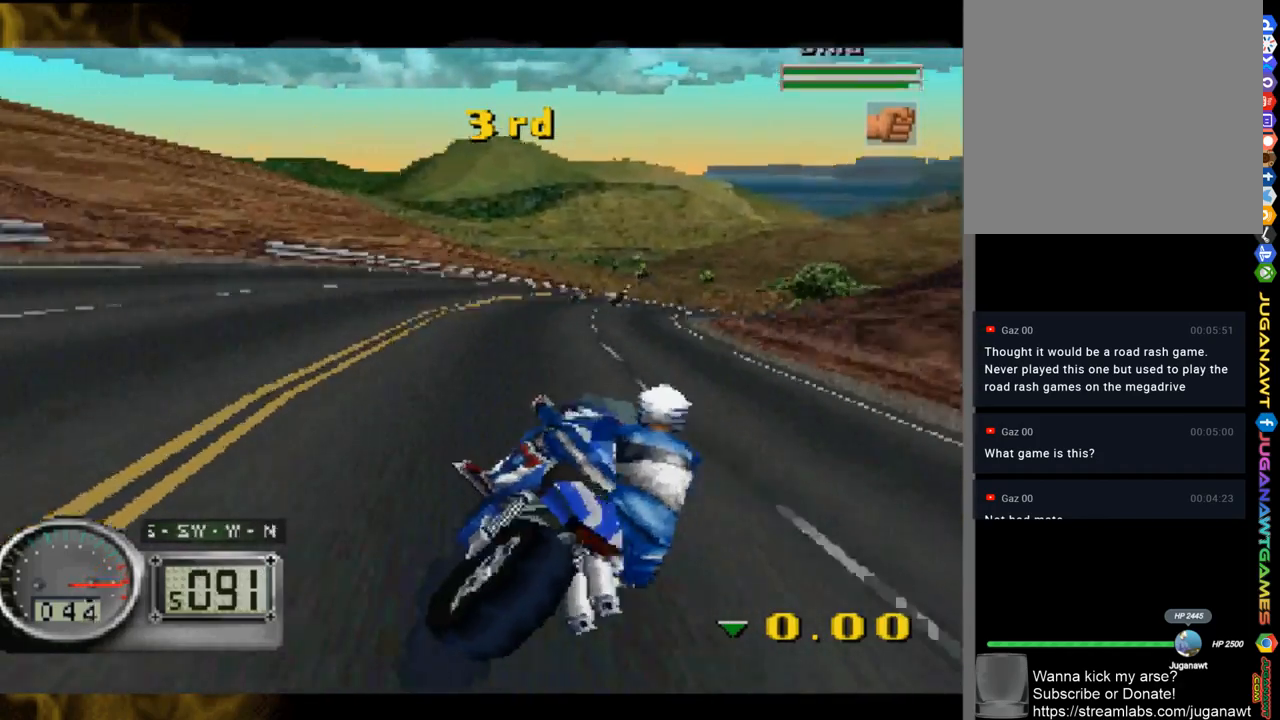
{"buttons": [], "left_stick": "center", "right_stick": "up", "events": [[383, "left_stick", "center"]]}
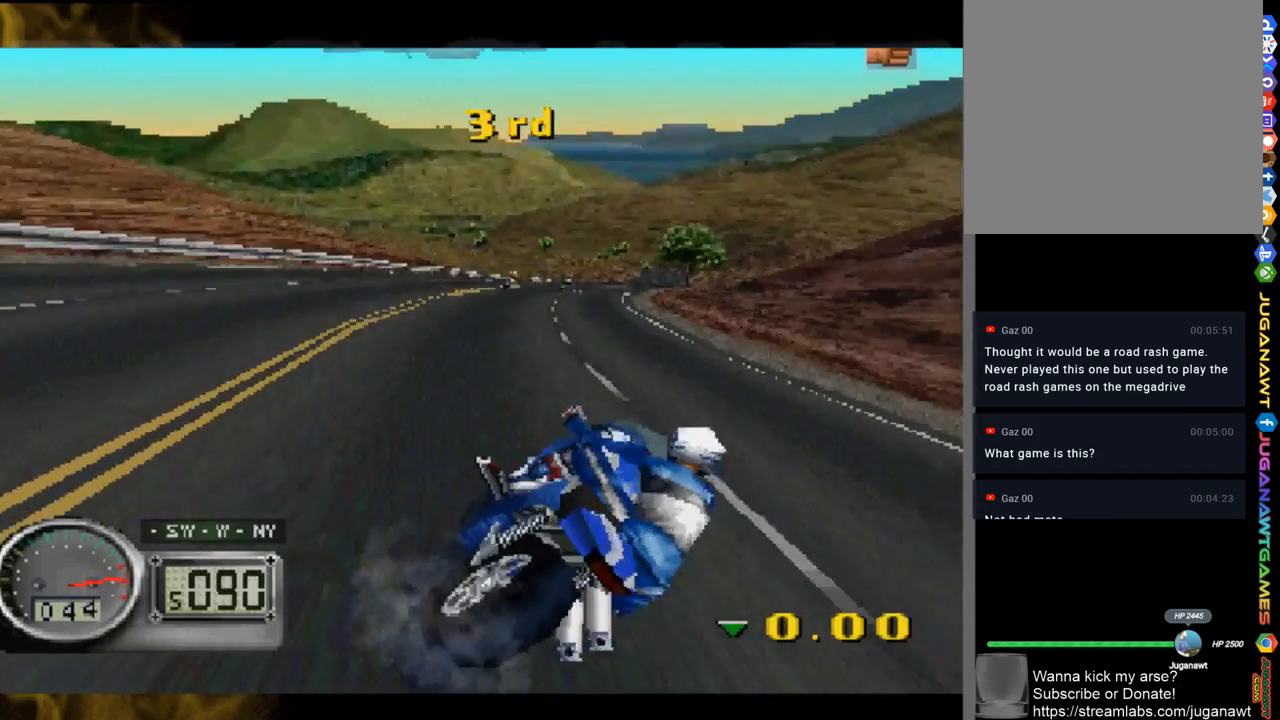
{"buttons": [], "left_stick": "center", "right_stick": "up", "events": [[83, "left_stick", "right"], [350, "left_stick", "center"]]}
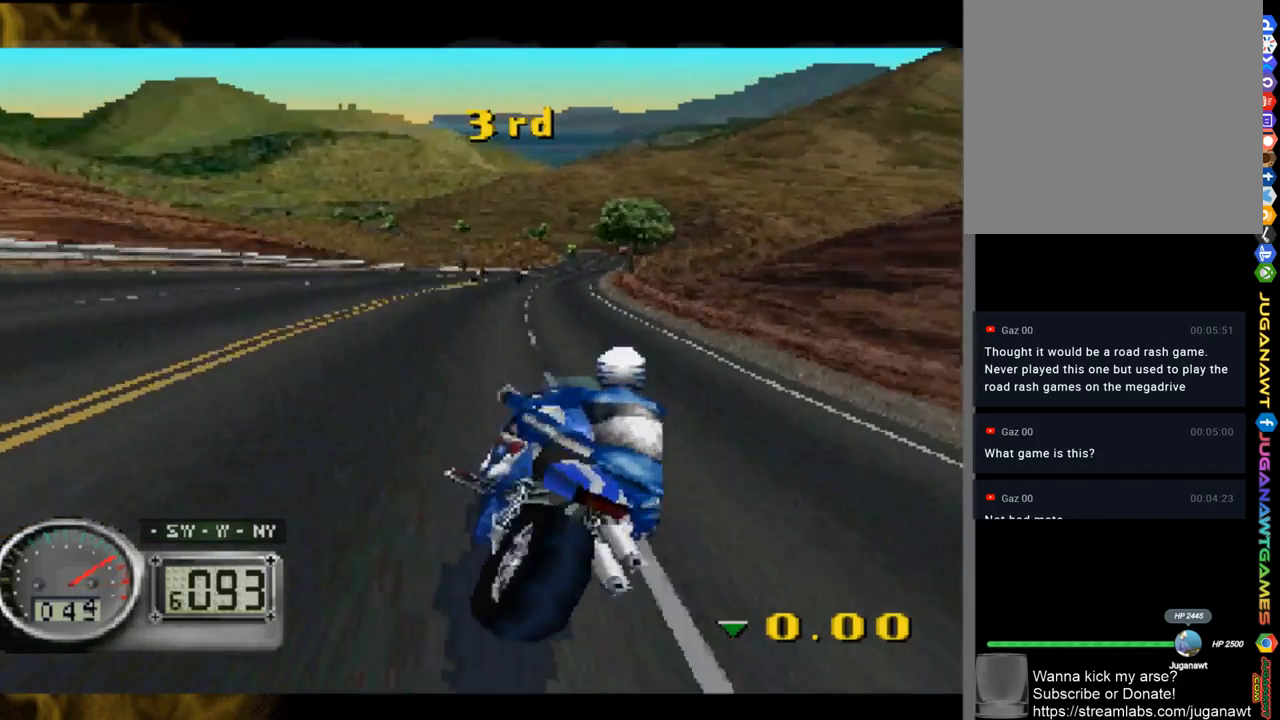
{"buttons": [], "left_stick": "right", "right_stick": "up", "events": [[283, "left_stick", "right"]]}
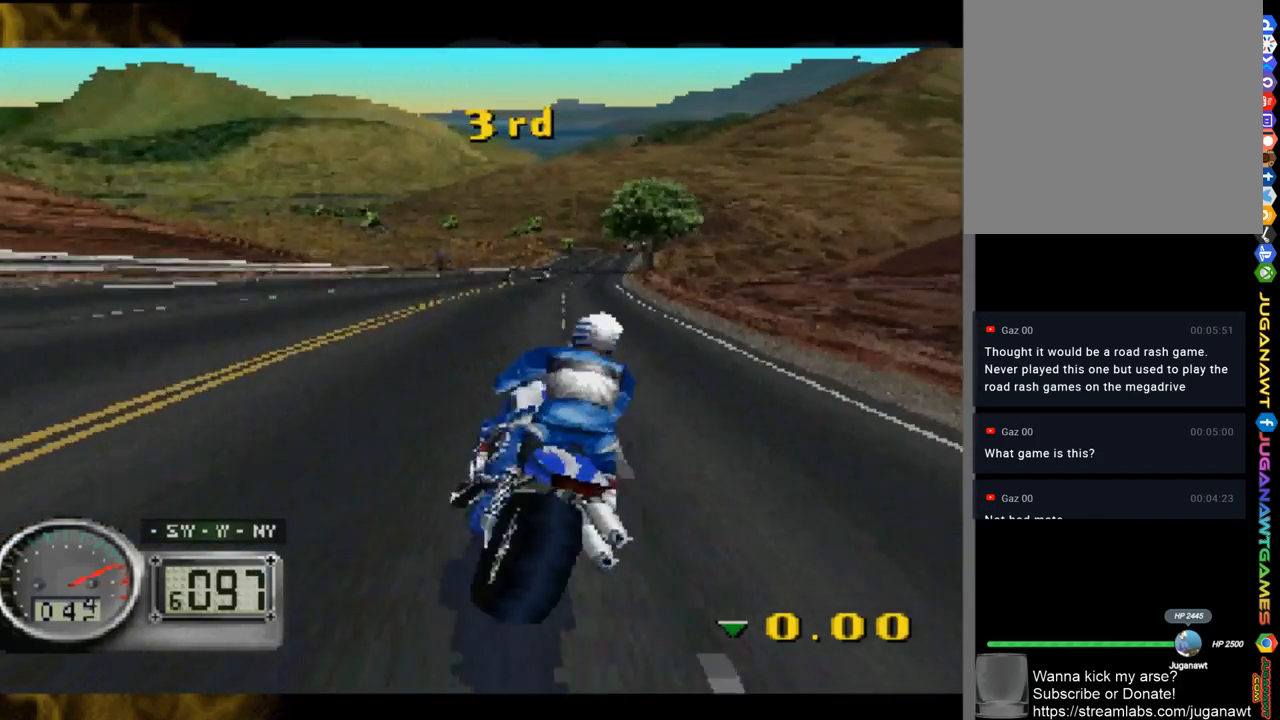
{"buttons": [], "left_stick": "right", "right_stick": "up", "events": [[117, "left_stick", "center"], [283, "left_stick", "right"]]}
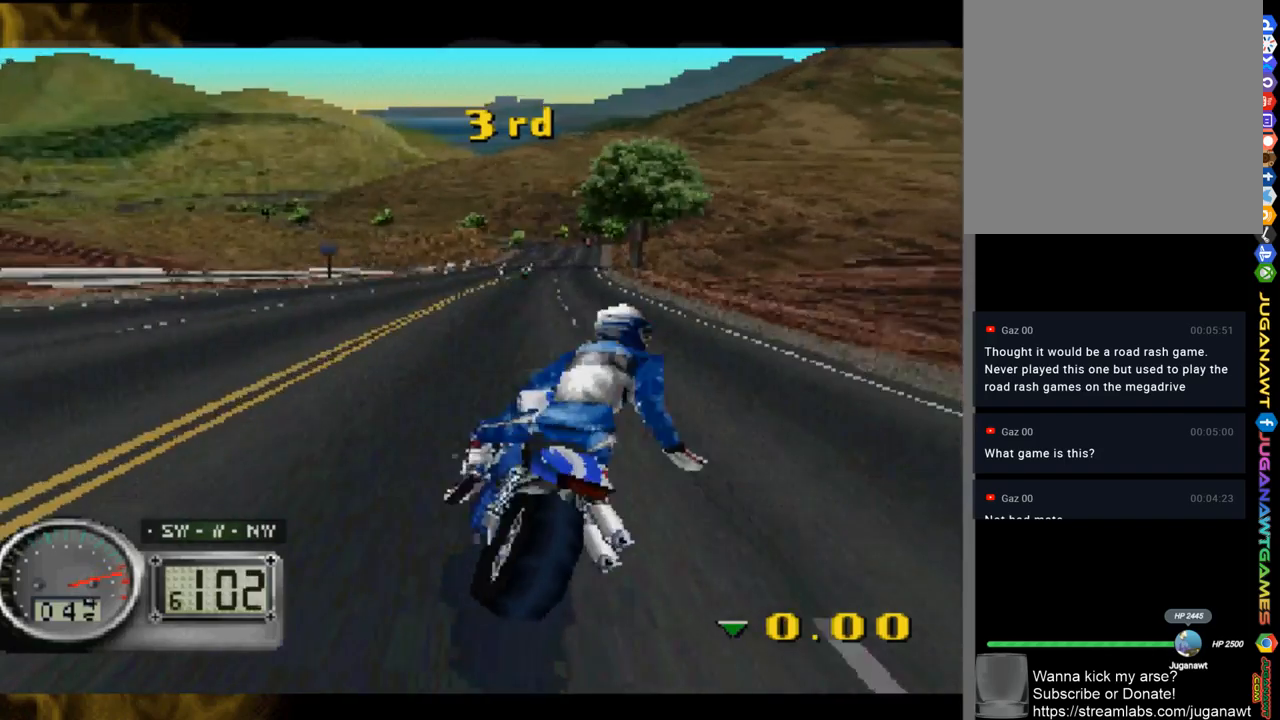
{"buttons": [], "left_stick": "right", "right_stick": "up", "events": [[17, "left_stick", "center"], [83, "left_stick", "right"], [217, "left_stick", "center"], [383, "left_stick", "right"]]}
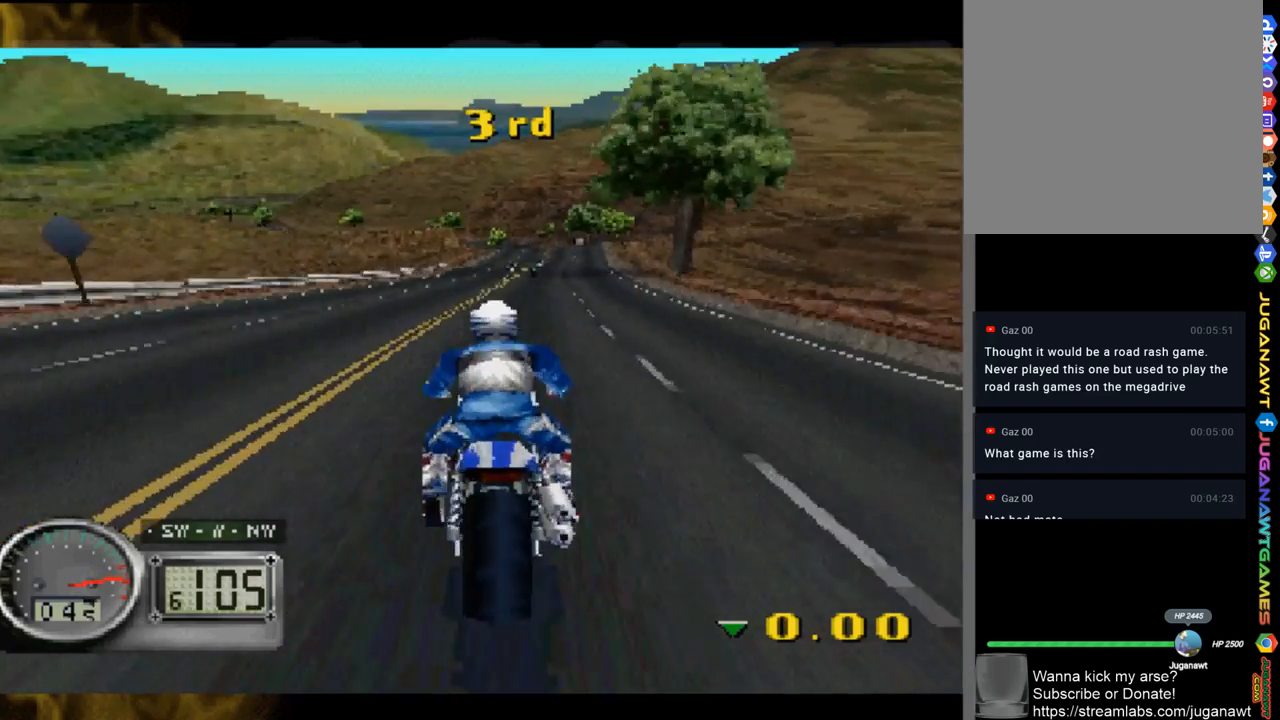
{"buttons": [], "left_stick": "right", "right_stick": "up", "events": []}
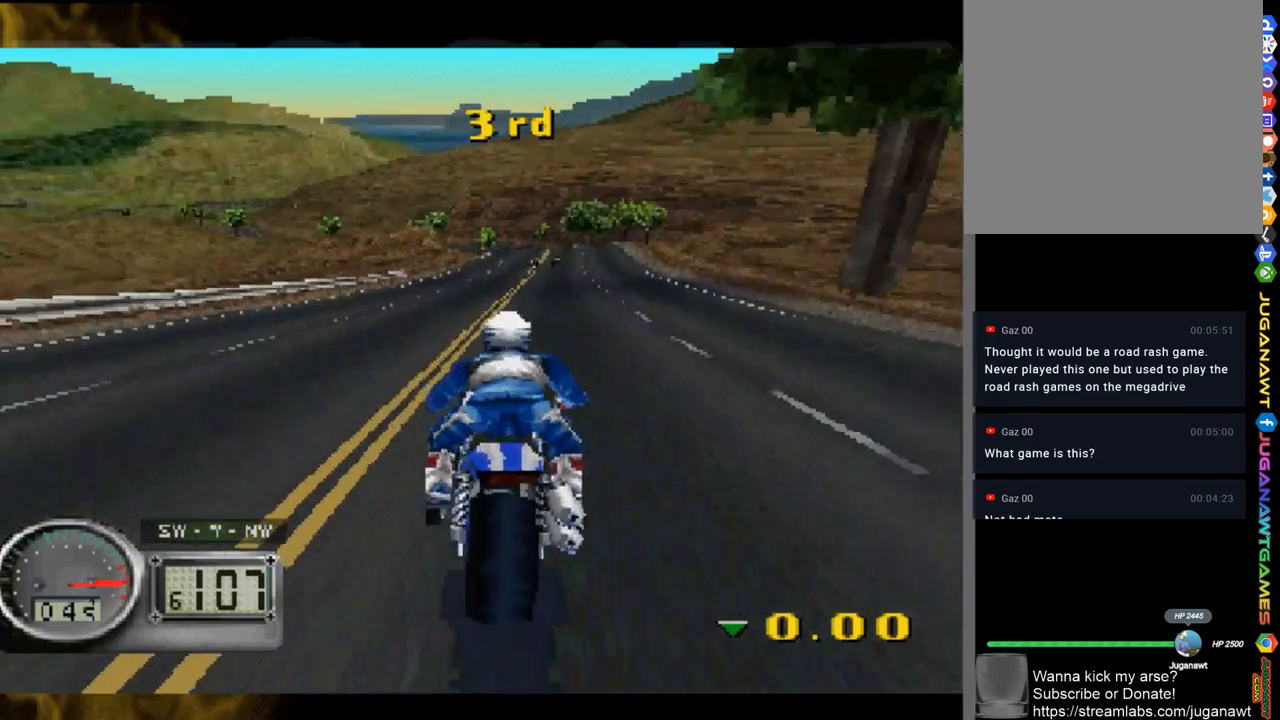
{"buttons": [], "left_stick": "right", "right_stick": "up", "events": []}
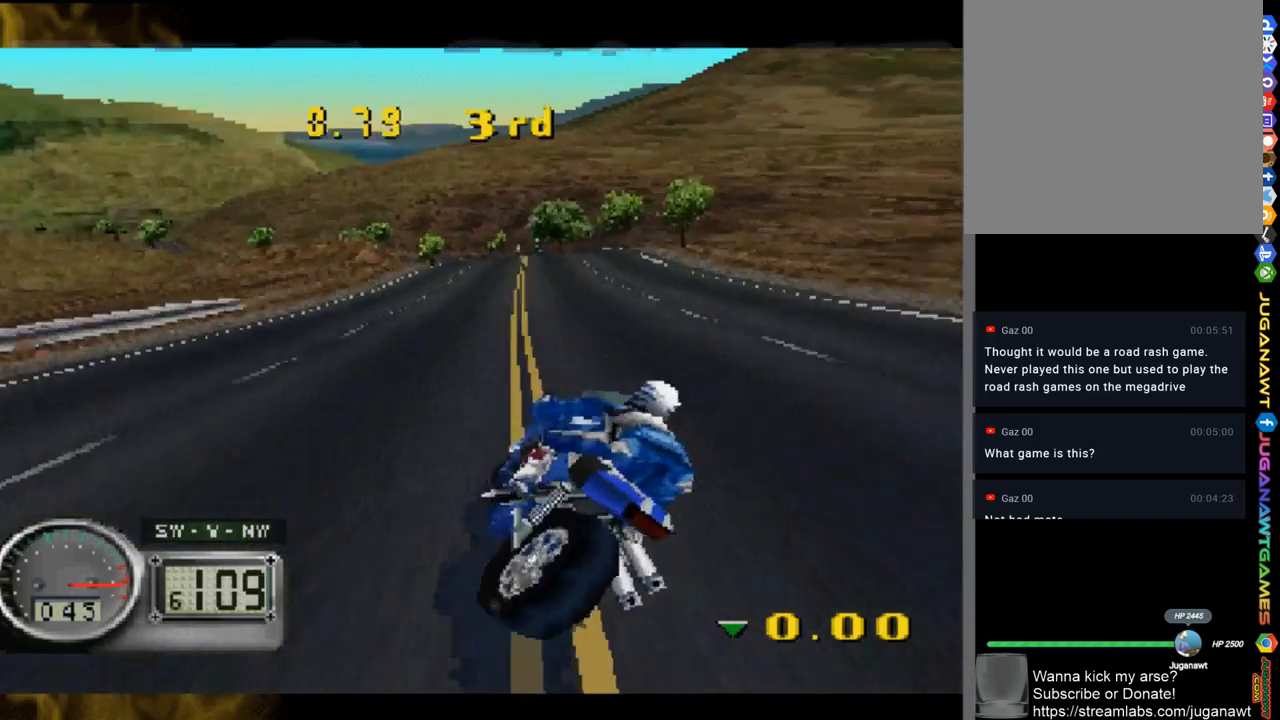
{"buttons": [], "left_stick": "left", "right_stick": "up", "events": [[83, "left_stick", "center"], [483, "left_stick", "left"]]}
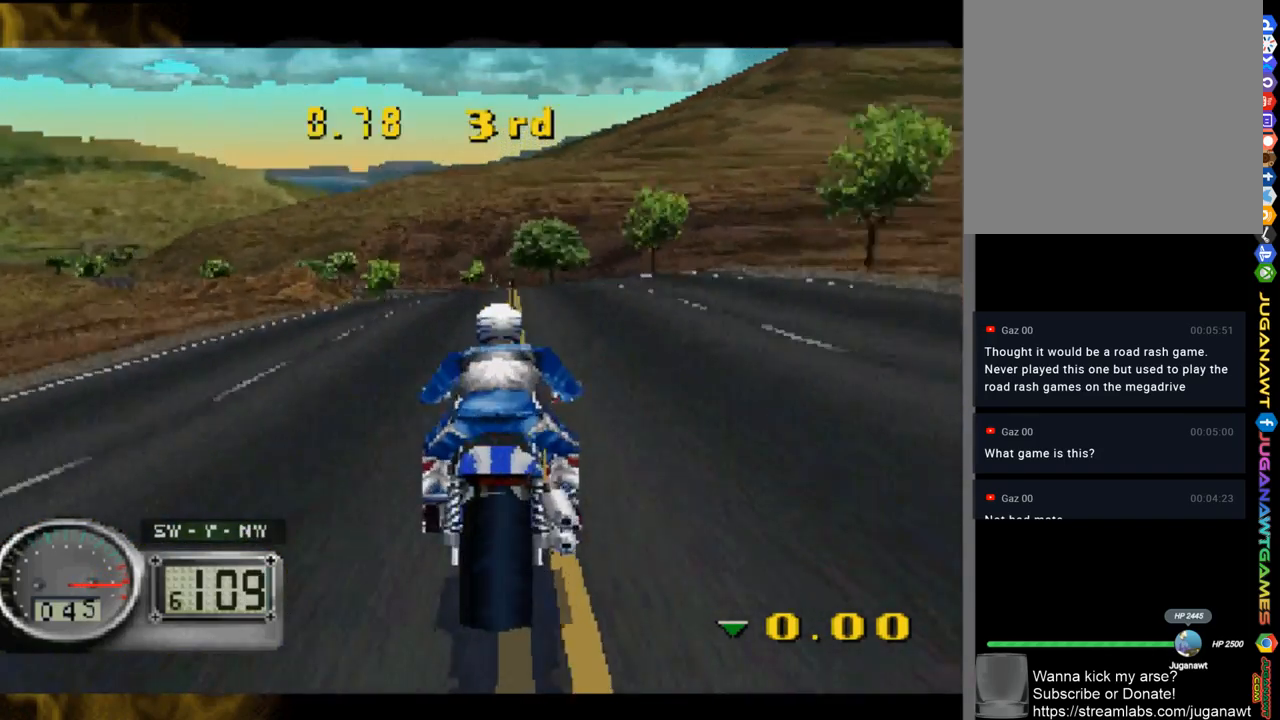
{"buttons": [], "left_stick": "left", "right_stick": "up", "events": []}
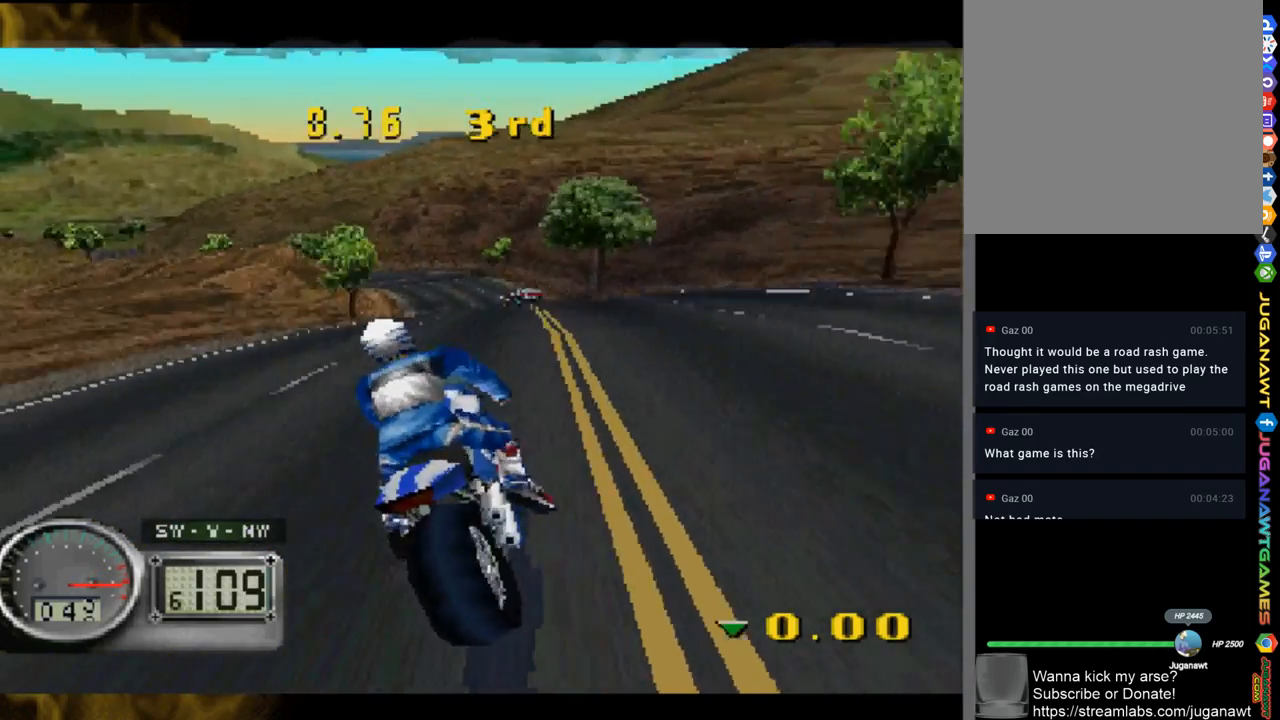
{"buttons": [], "left_stick": "left", "right_stick": "up", "events": [[50, "left_stick", "center"], [383, "left_stick", "left"]]}
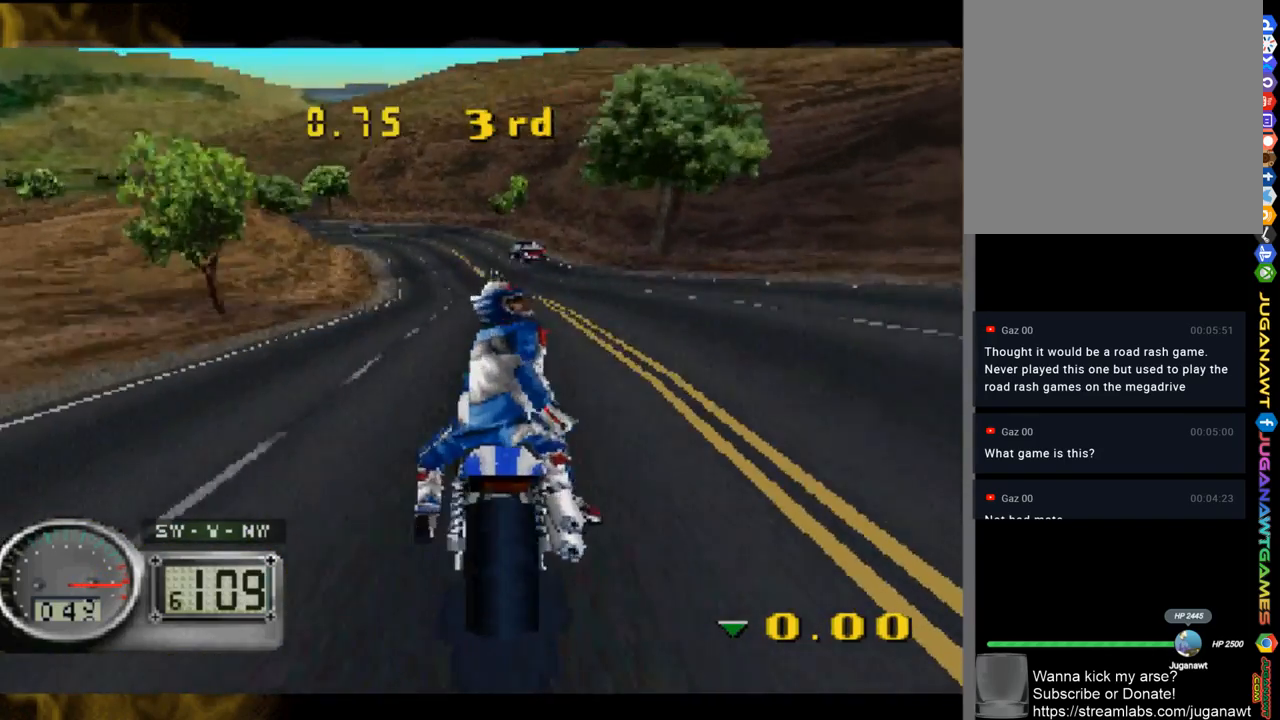
{"buttons": [], "left_stick": "left", "right_stick": "up", "events": []}
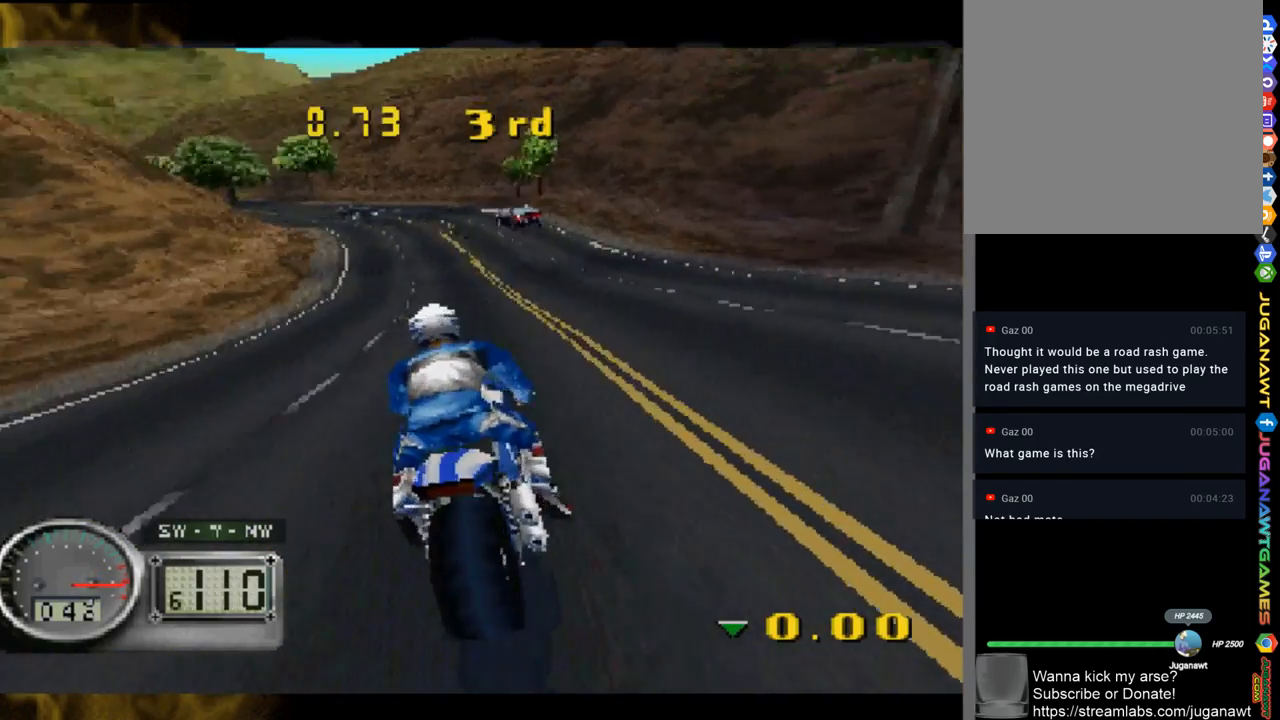
{"buttons": [], "left_stick": "left", "right_stick": "up", "events": []}